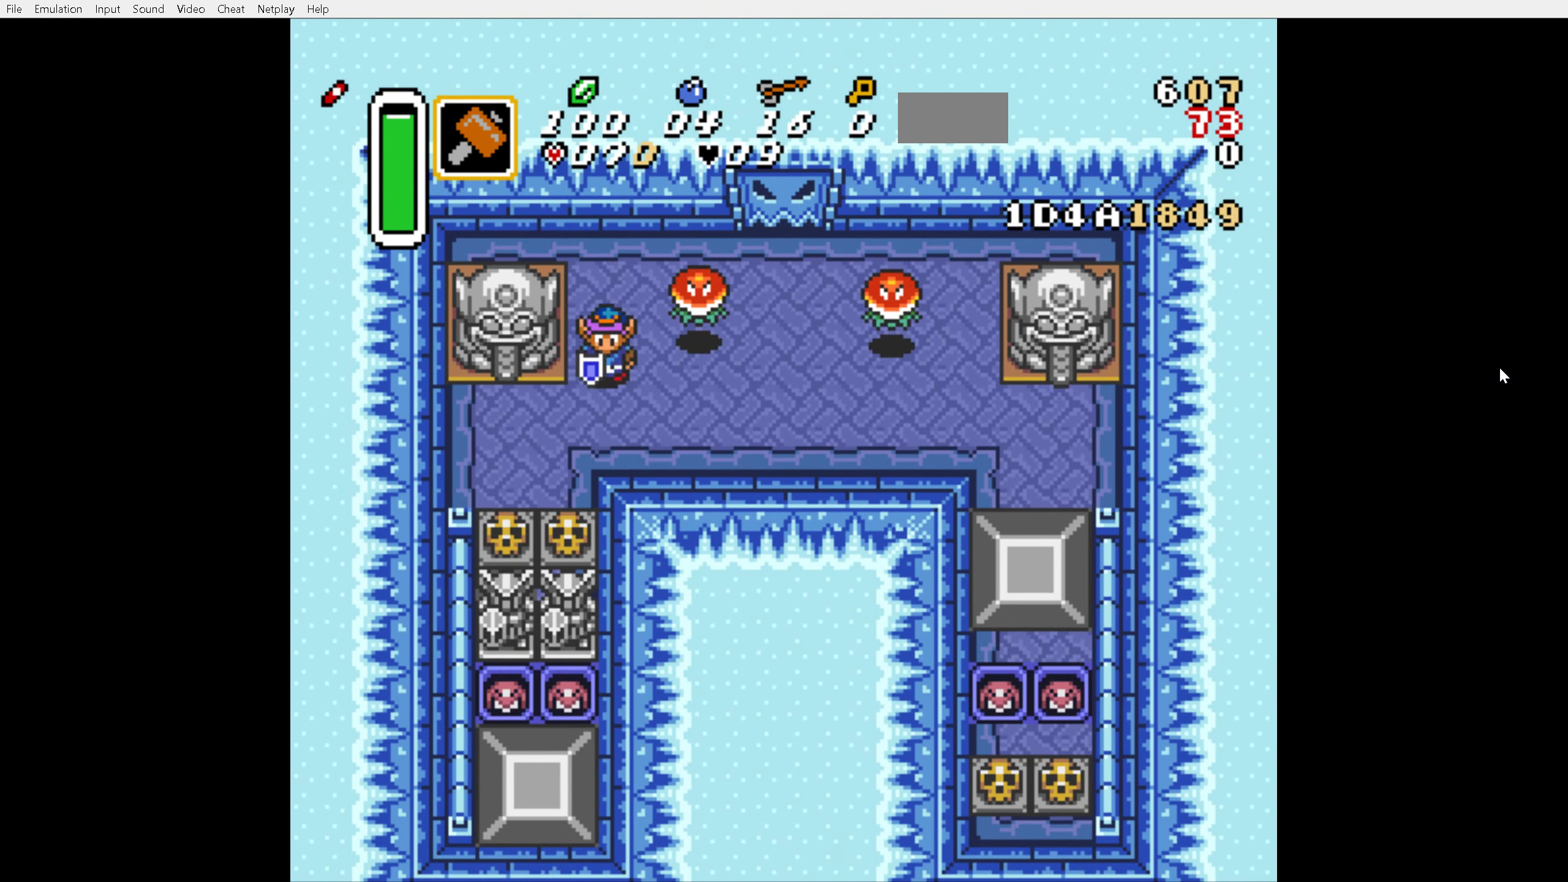
Gameplay with a controller (Nintendo layout); each line is a JSON object with the inputs held at the frame after it. "events" lists button and stick changes between this image and that frame as [ms after this image, input, new state], when the widget could be followed in between. Not read: A L3 R1 R3.
{"buttons": ["DPAD_DOWN"], "events": [[217, "DPAD_LEFT", "down"], [400, "DPAD_LEFT", "up"]]}
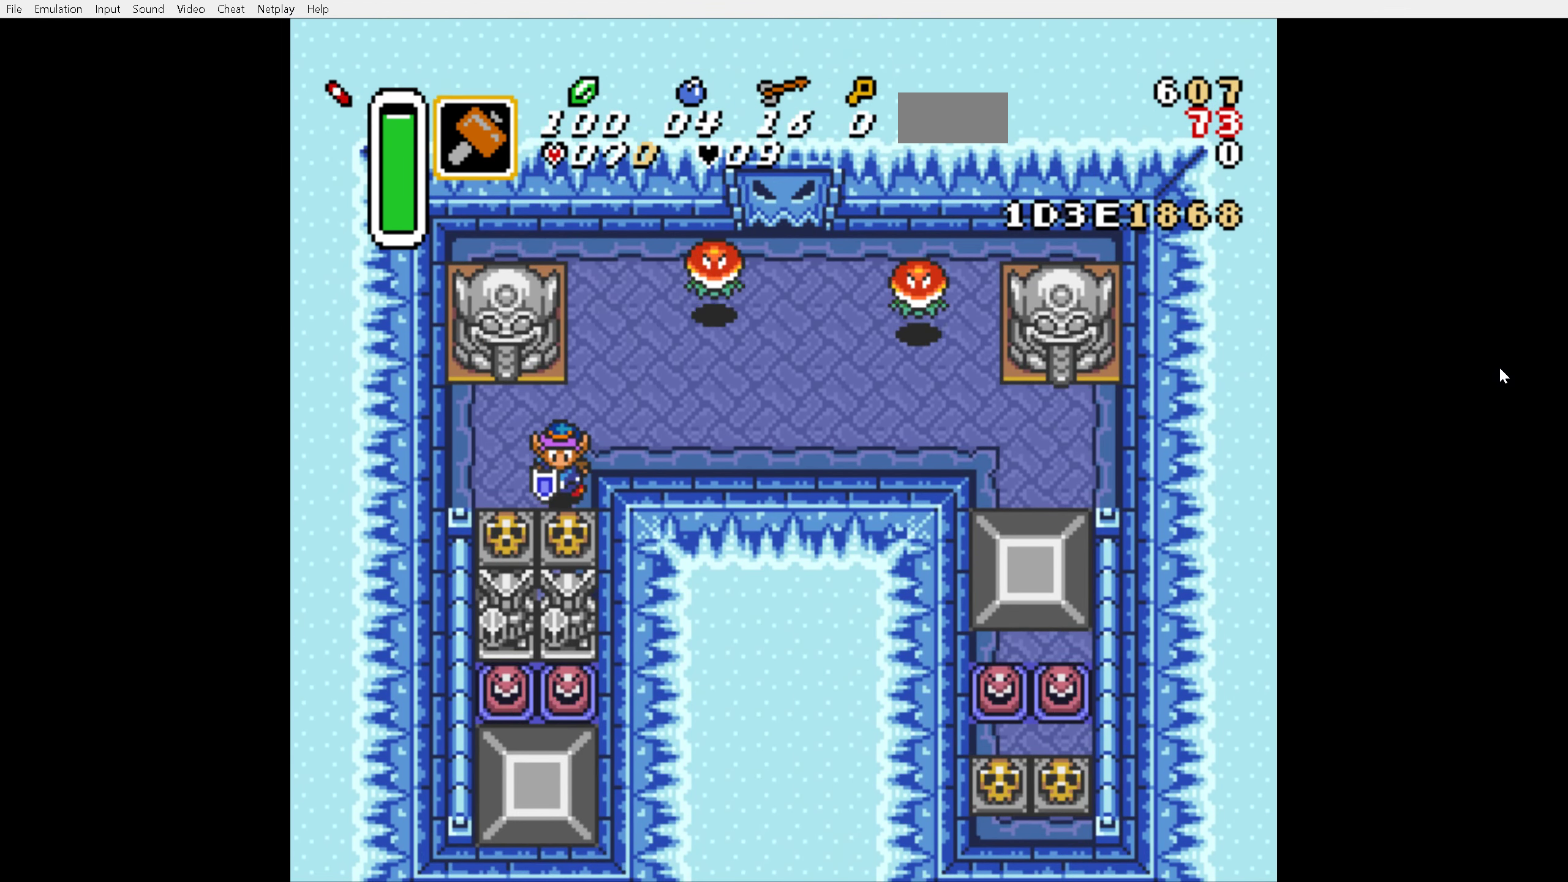
{"buttons": ["DPAD_DOWN"], "events": [[317, "DPAD_RIGHT", "down"], [367, "DPAD_RIGHT", "up"]]}
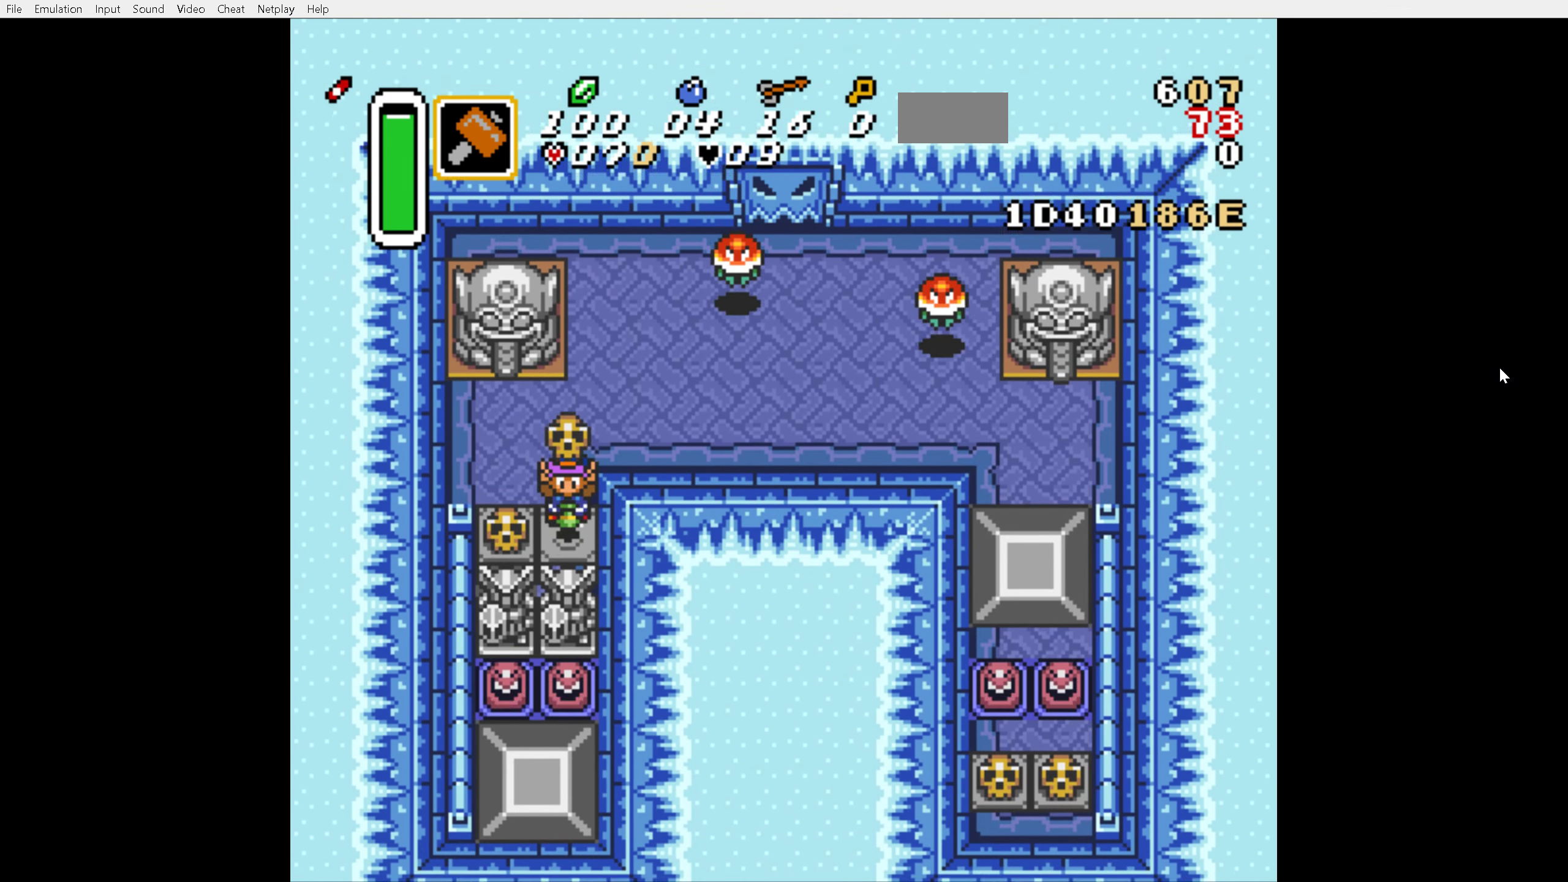
{"buttons": ["DPAD_UP"], "events": [[433, "DPAD_DOWN", "up"], [433, "DPAD_UP", "down"]]}
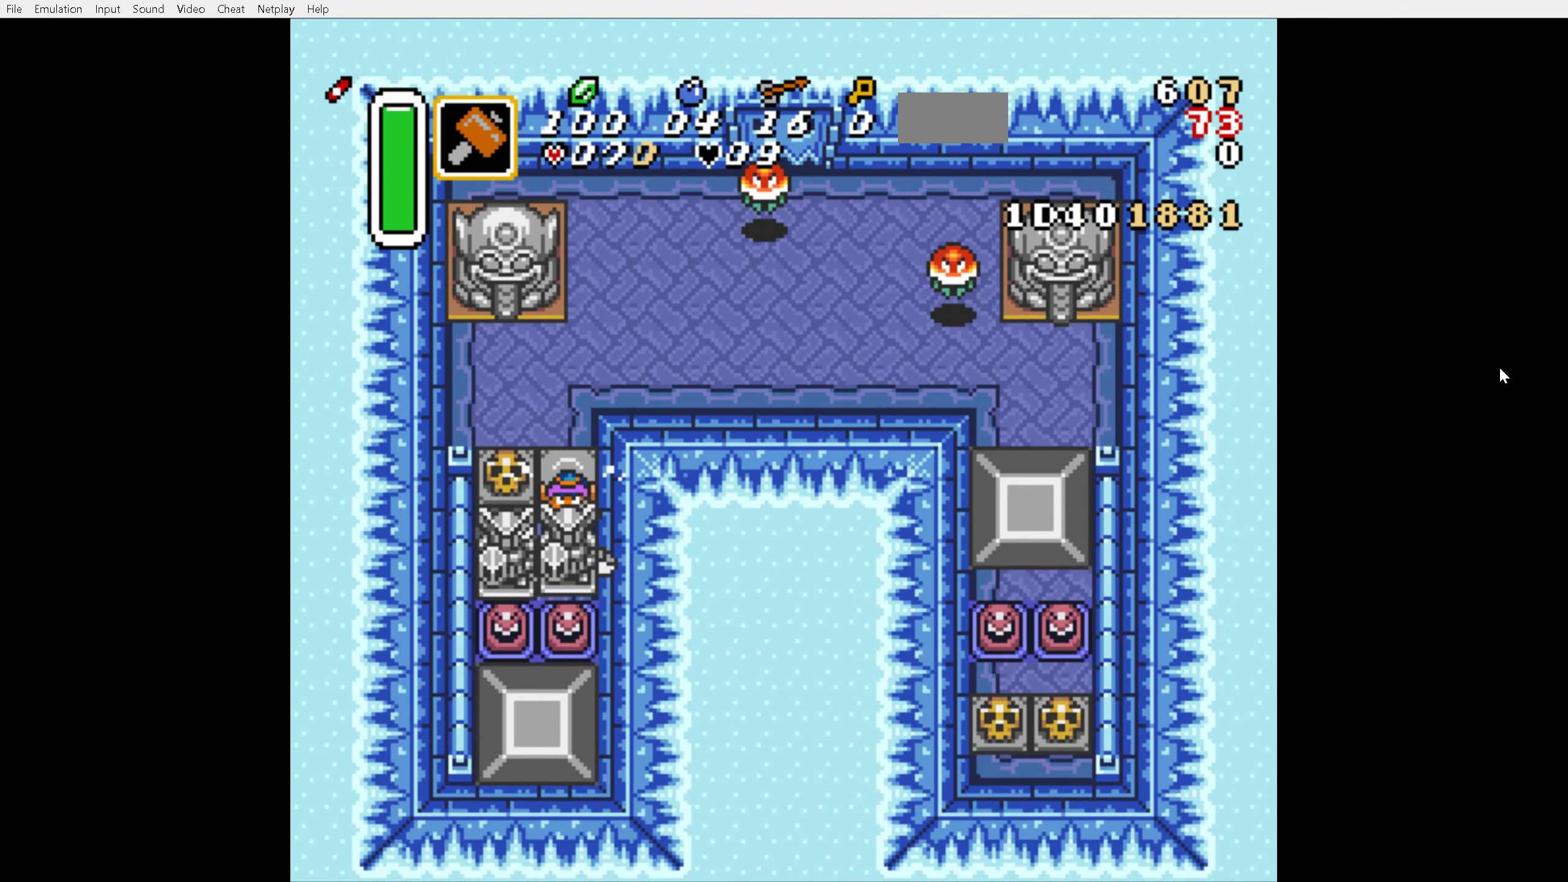
{"buttons": ["DPAD_UP"], "events": []}
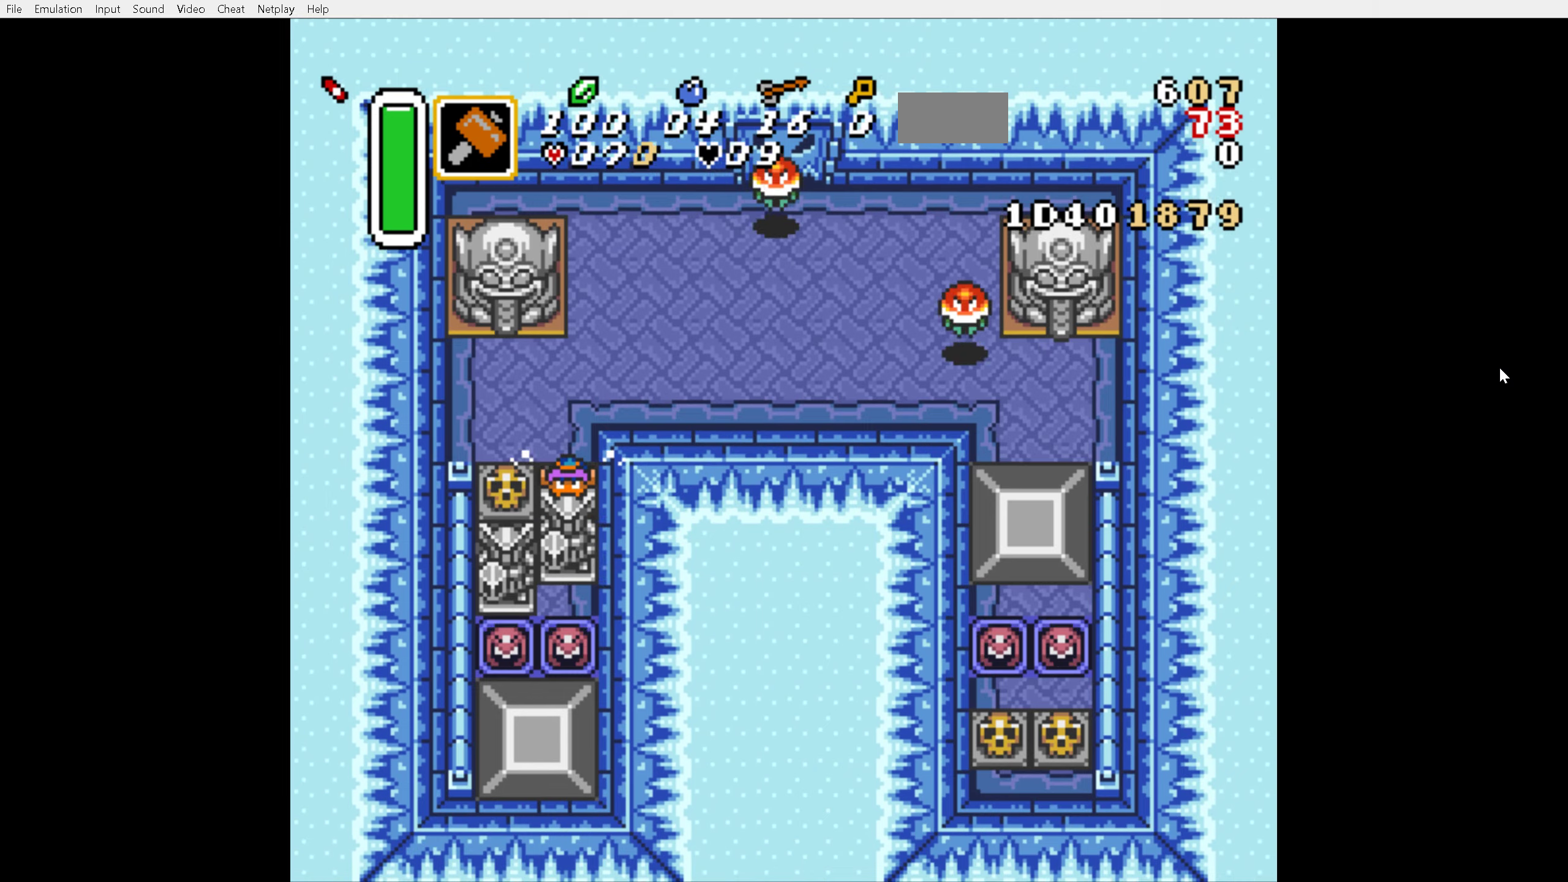
{"buttons": ["DPAD_UP"], "events": []}
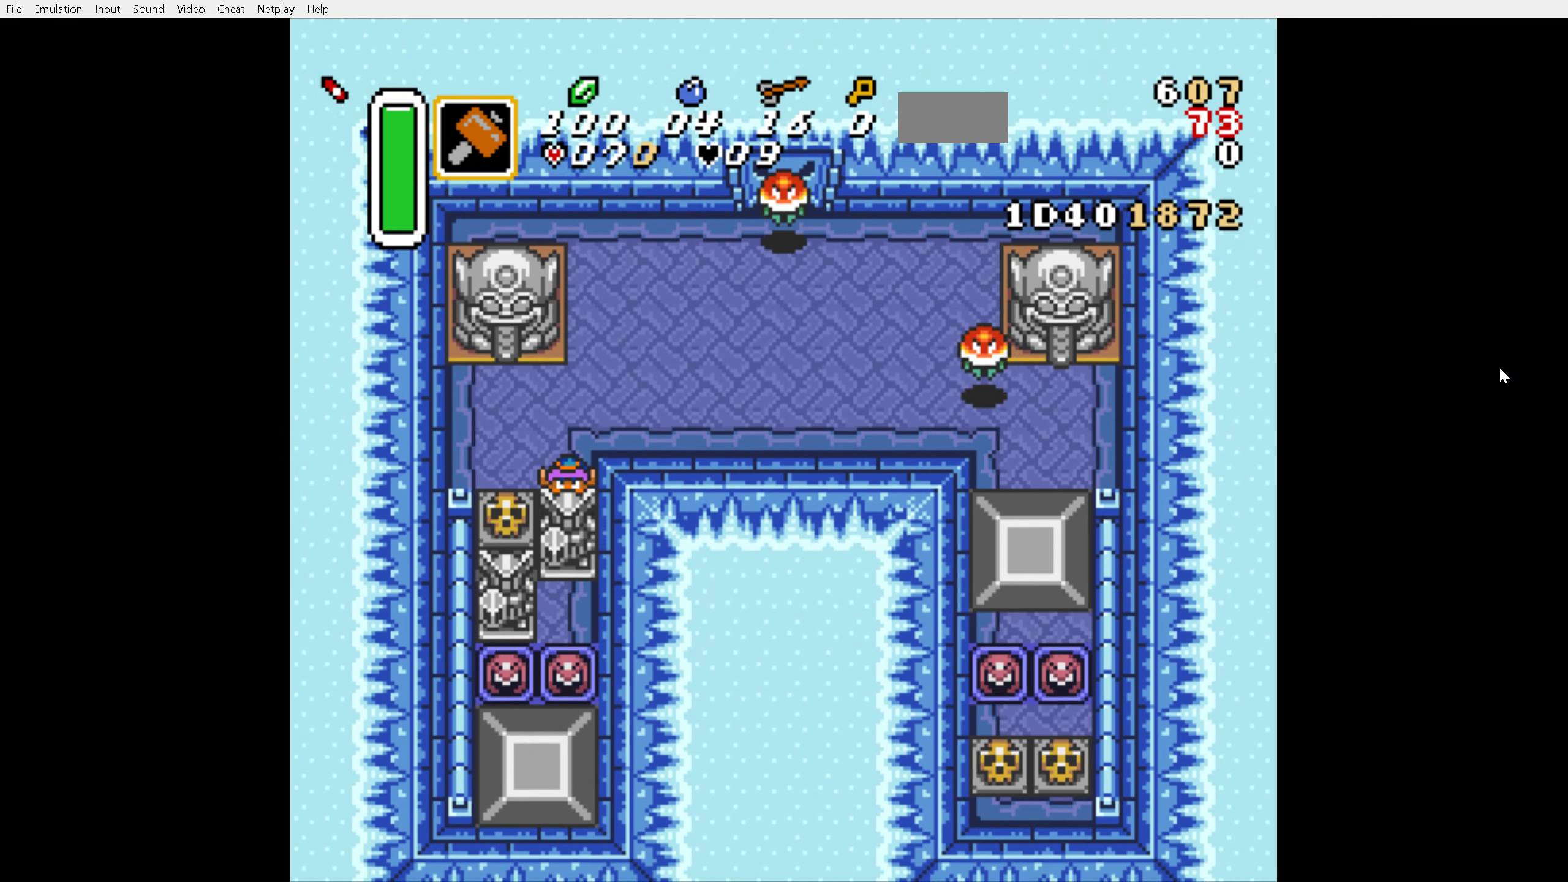
{"buttons": ["DPAD_UP"], "events": []}
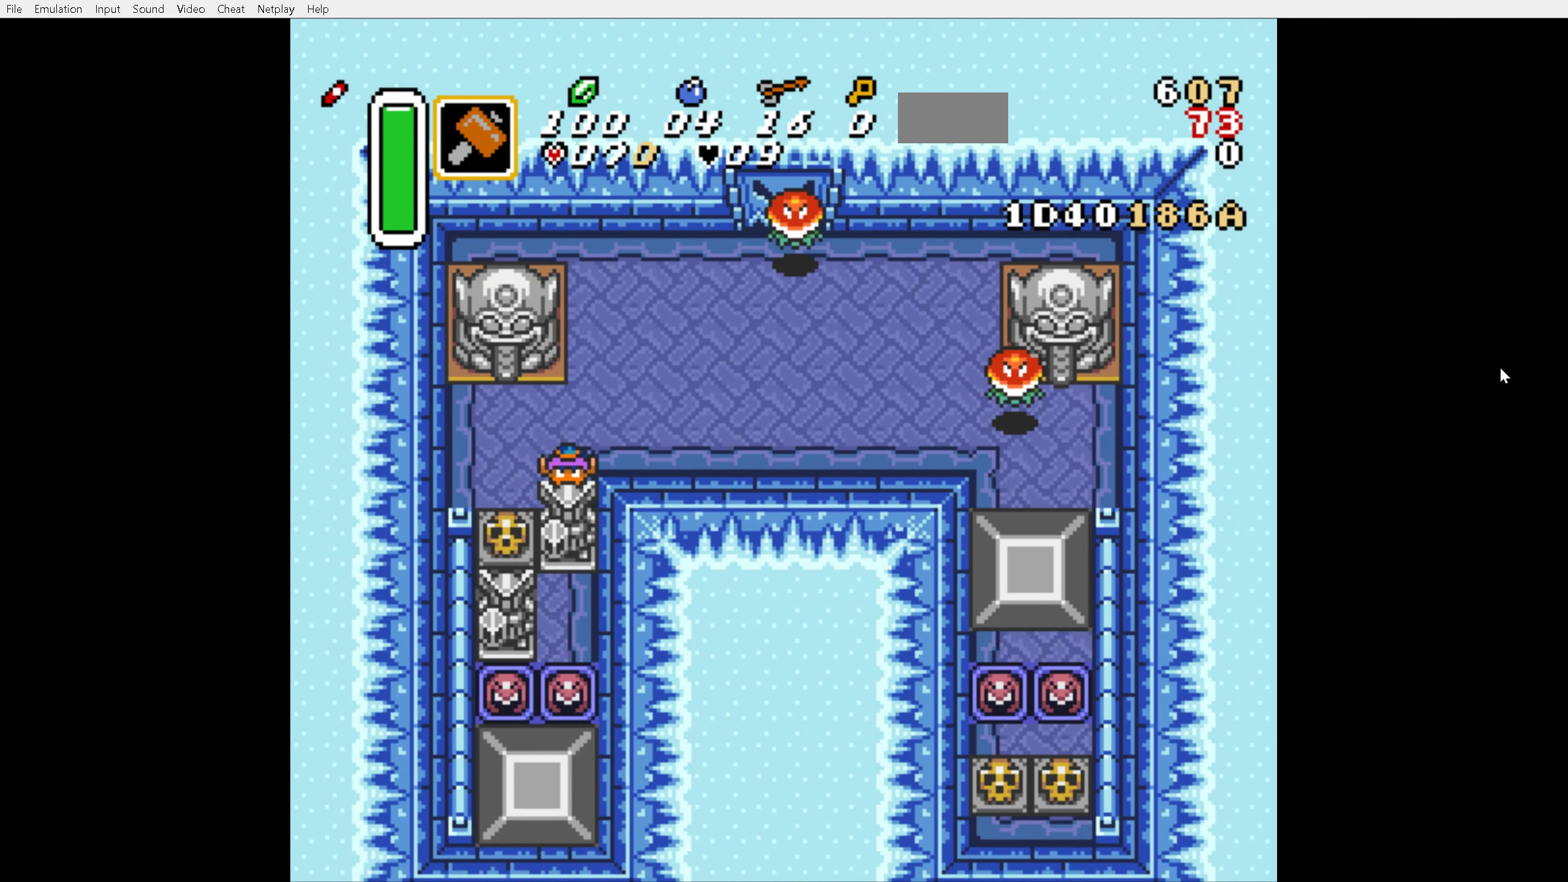
{"buttons": ["DPAD_UP"], "events": []}
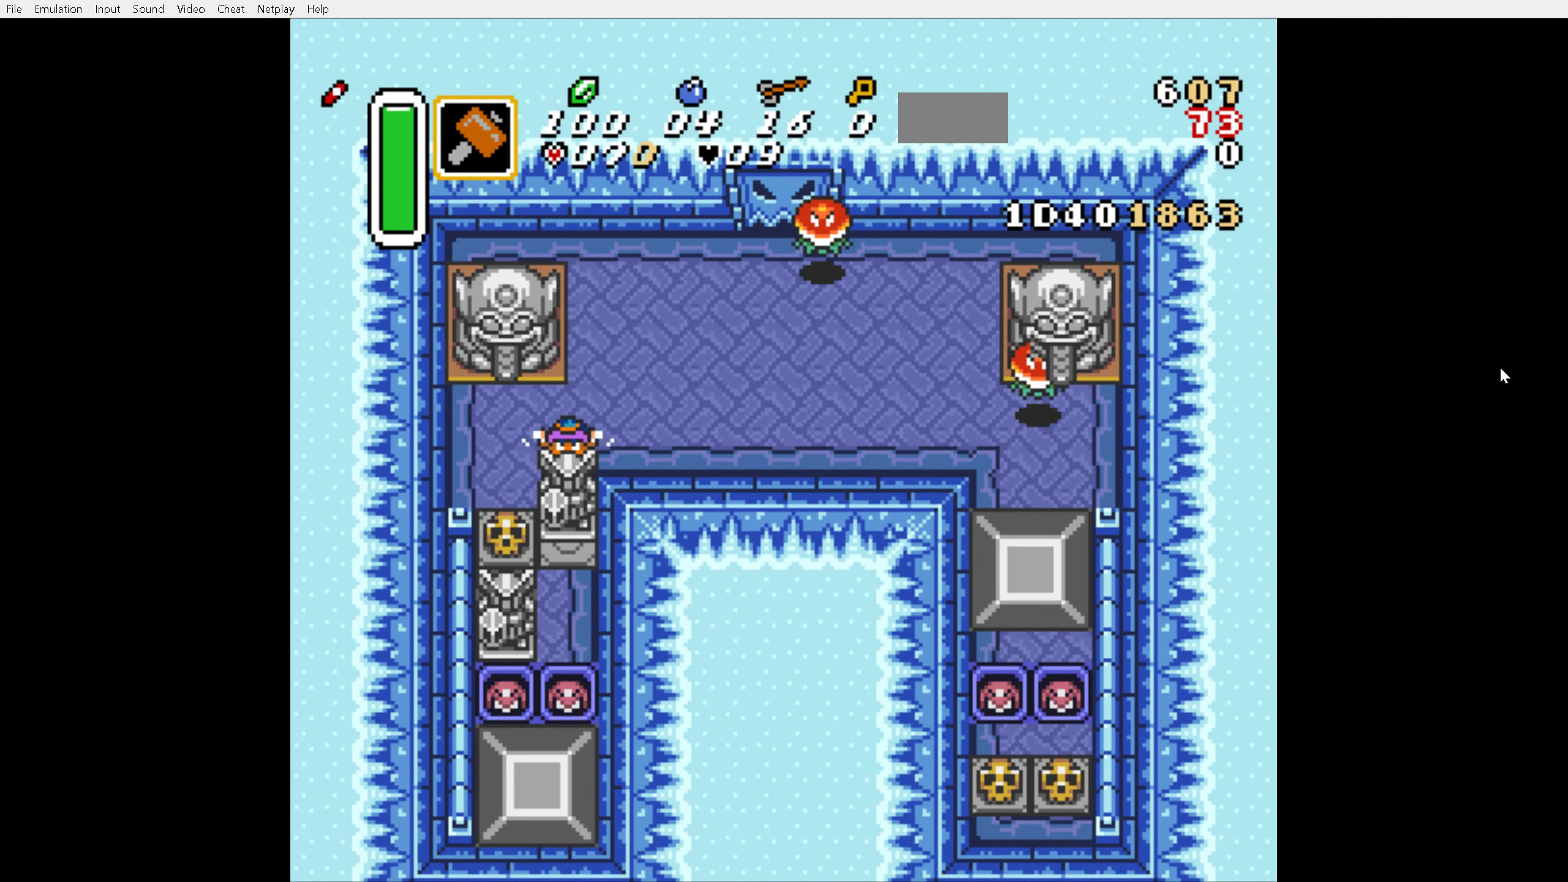
{"buttons": ["DPAD_UP"], "events": []}
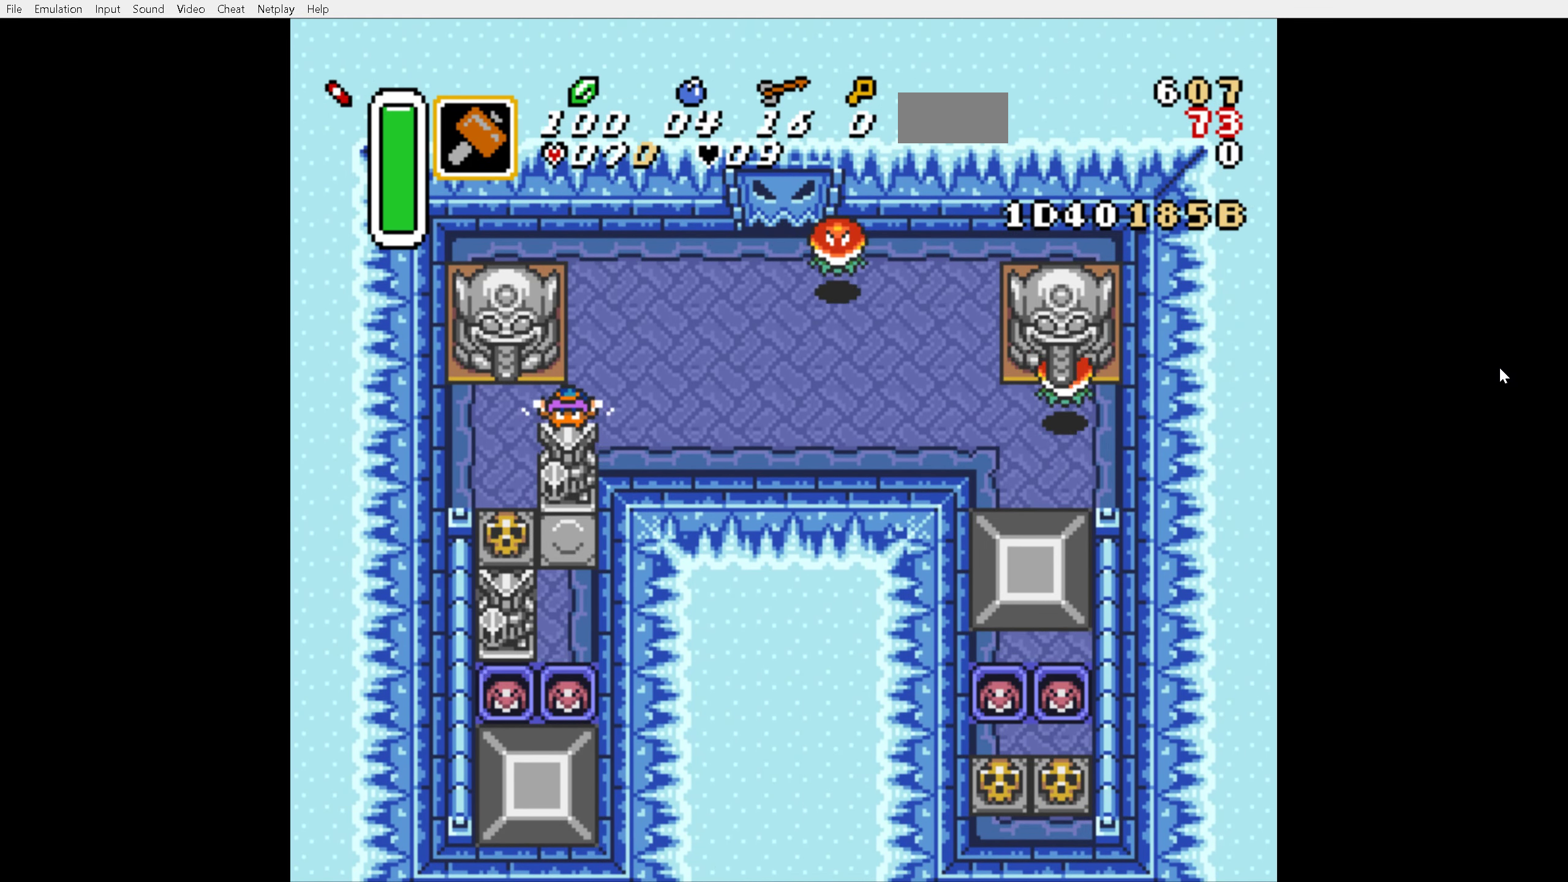
{"buttons": ["DPAD_DOWN"], "events": [[150, "DPAD_LEFT", "down"], [184, "DPAD_UP", "up"], [400, "DPAD_DOWN", "down"], [400, "DPAD_LEFT", "up"]]}
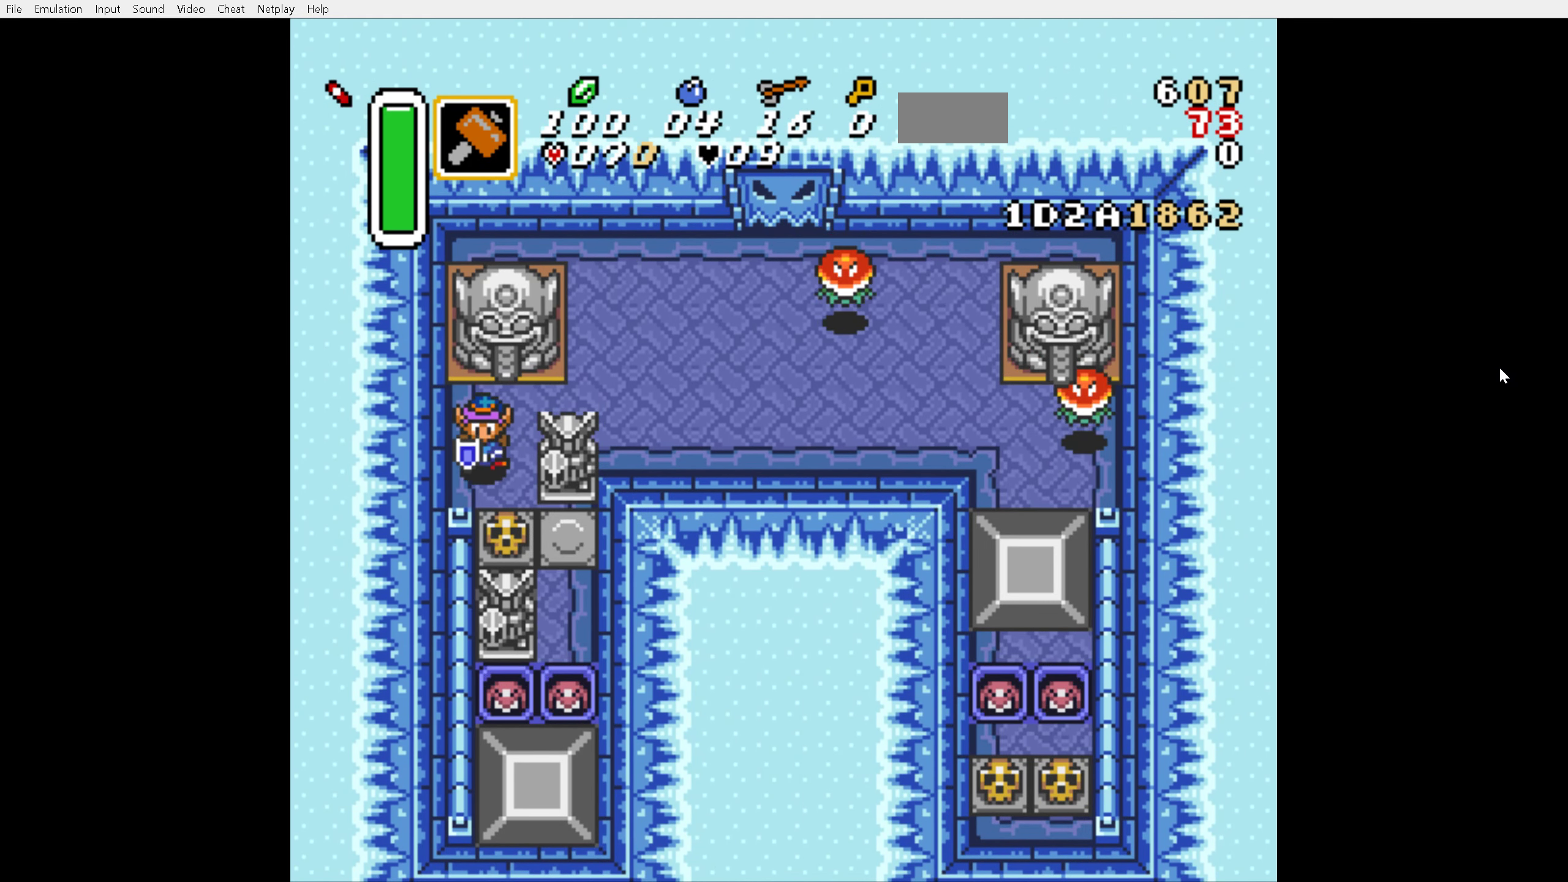
{"buttons": ["DPAD_DOWN"], "events": [[34, "DPAD_RIGHT", "down"], [134, "DPAD_RIGHT", "up"]]}
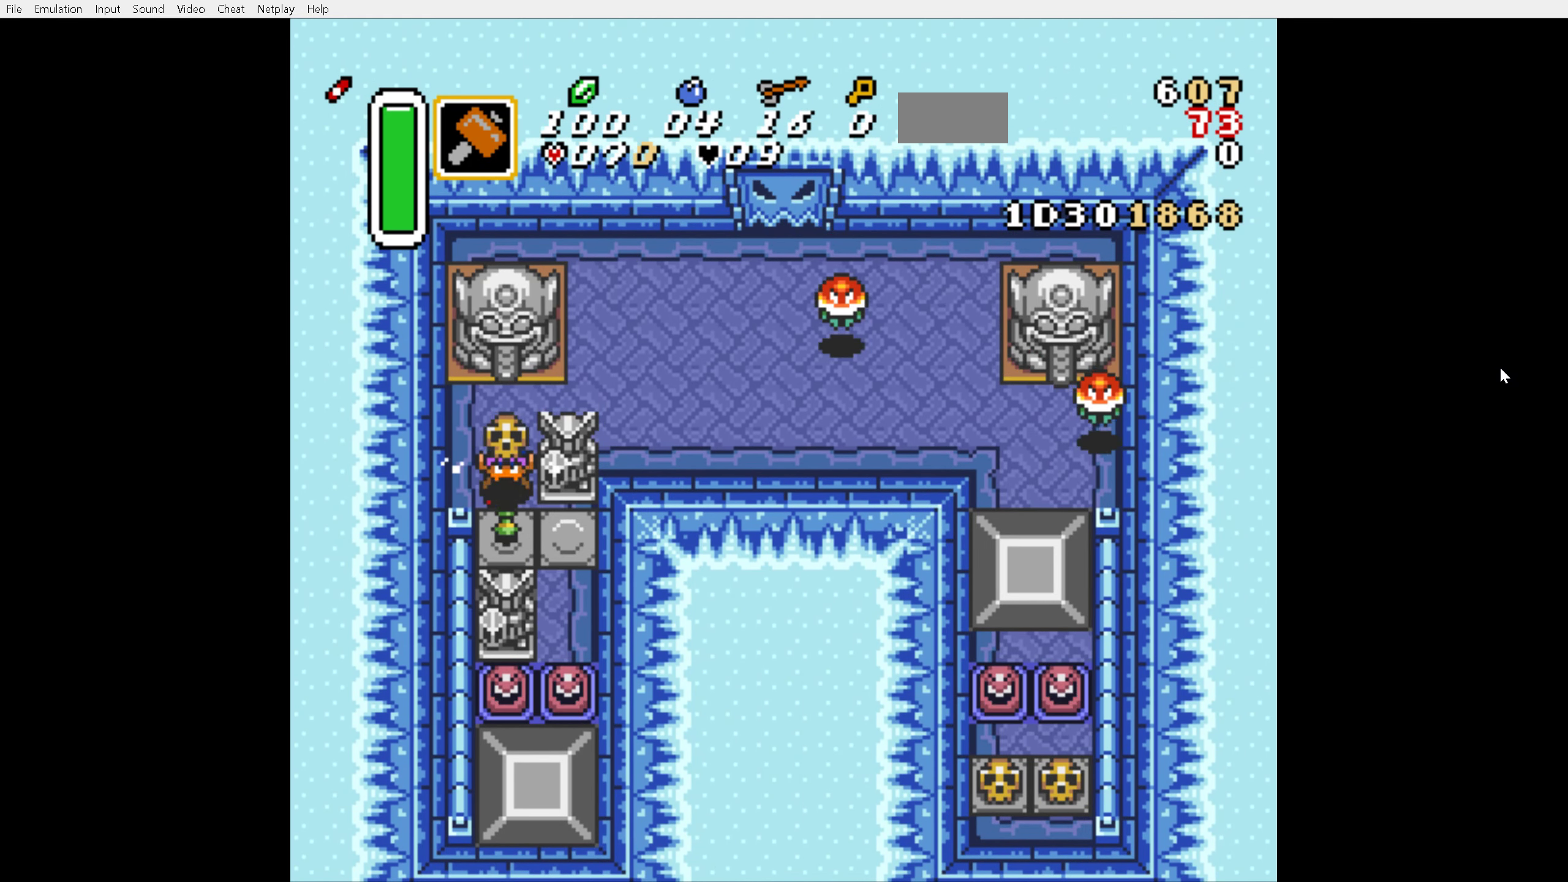
{"buttons": ["DPAD_DOWN", "DPAD_RIGHT"], "events": [[217, "DPAD_RIGHT", "down"]]}
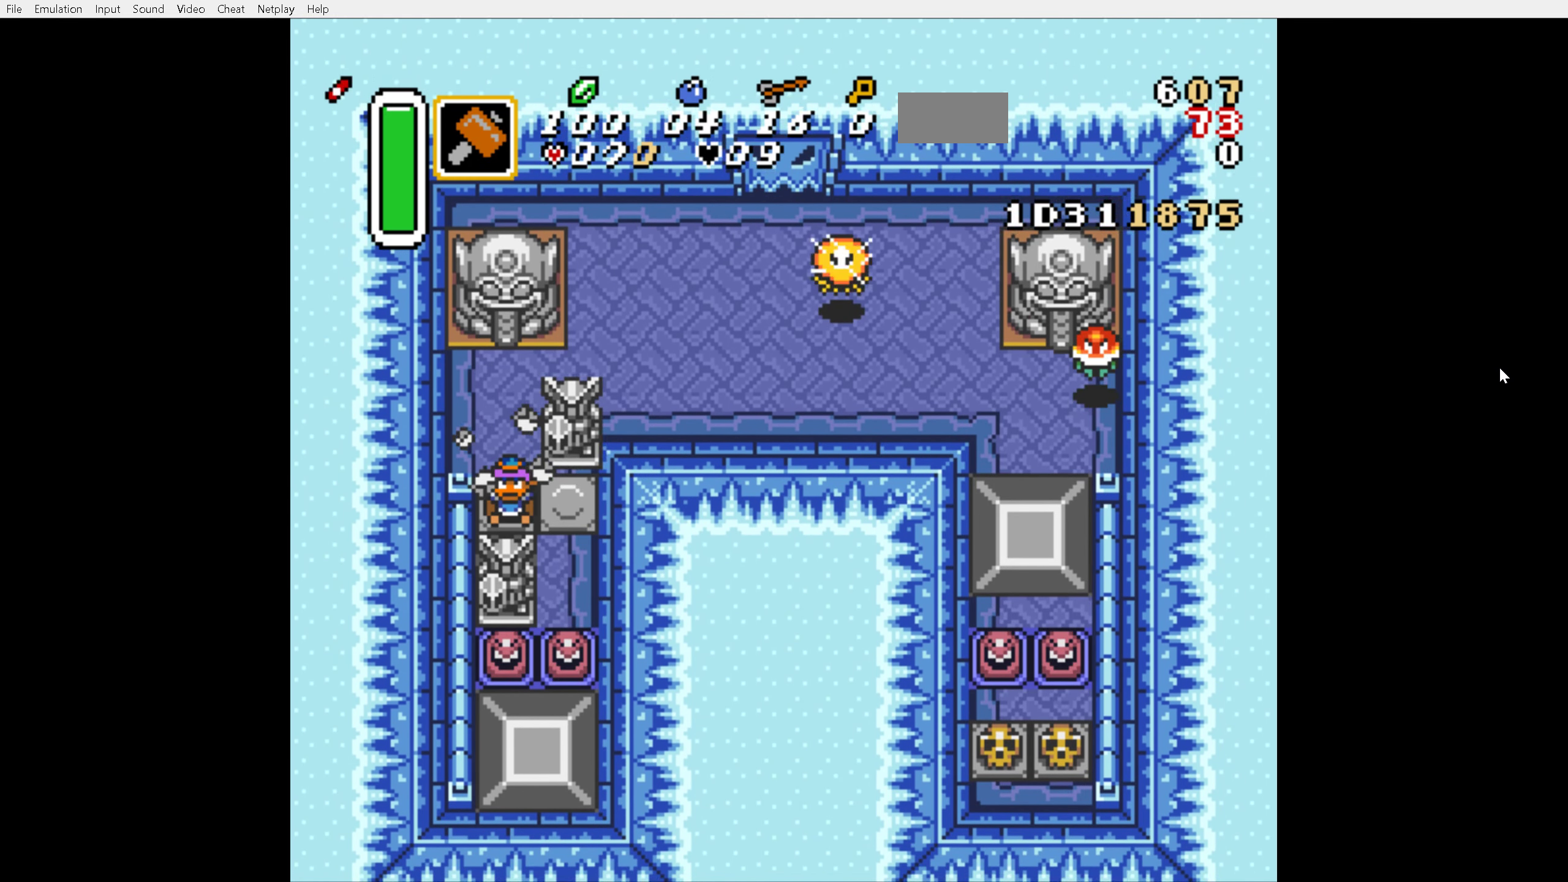
{"buttons": ["DPAD_DOWN"], "events": [[150, "DPAD_RIGHT", "up"]]}
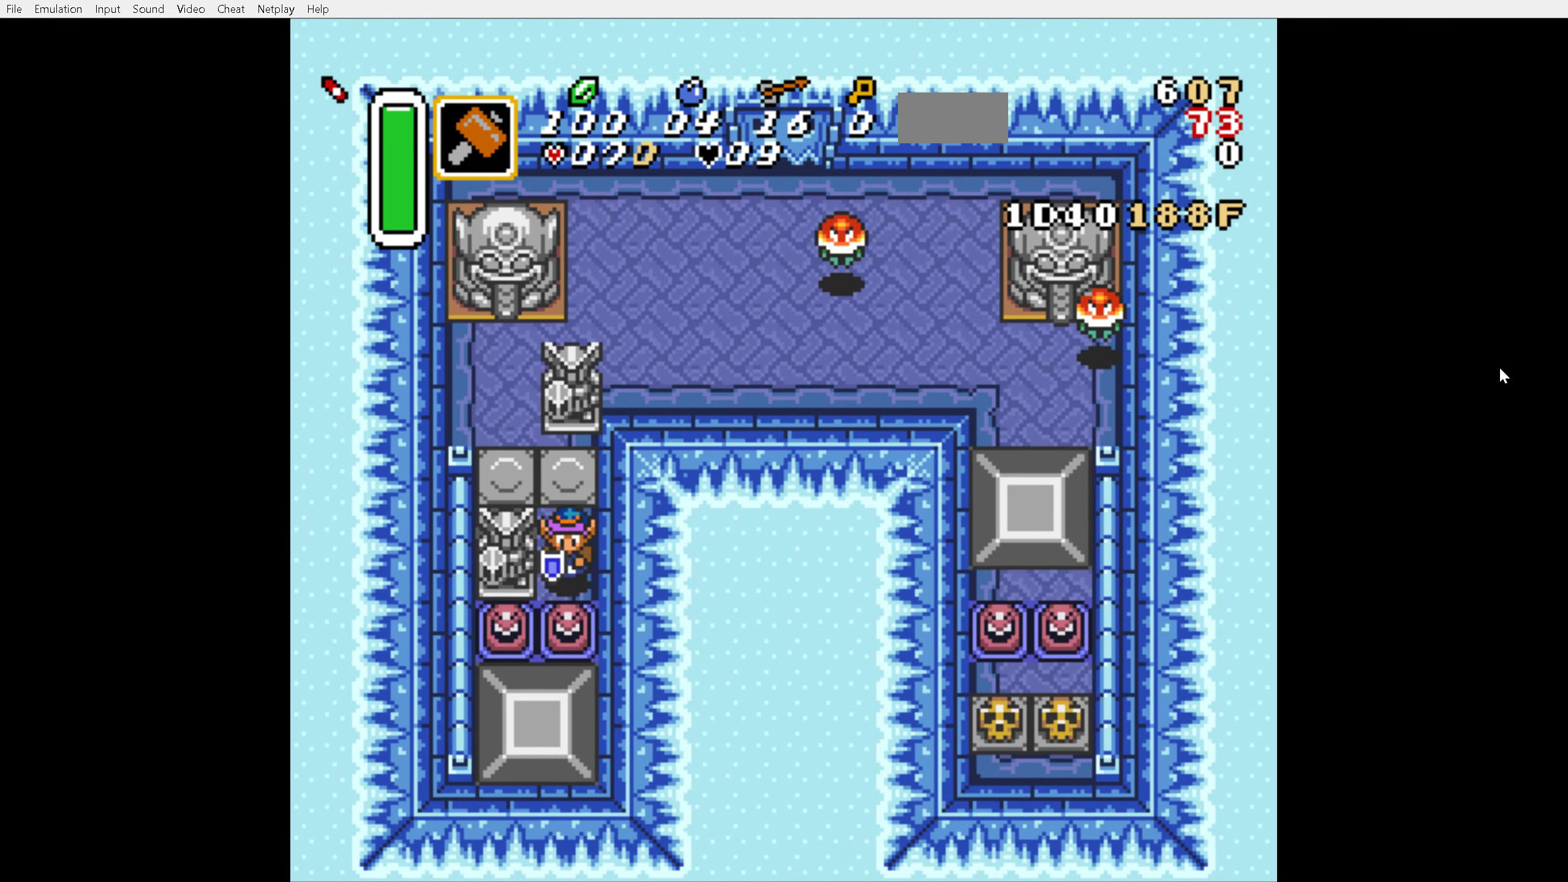
{"buttons": ["DPAD_DOWN"], "events": [[100, "Y", "down"], [150, "Y", "up"]]}
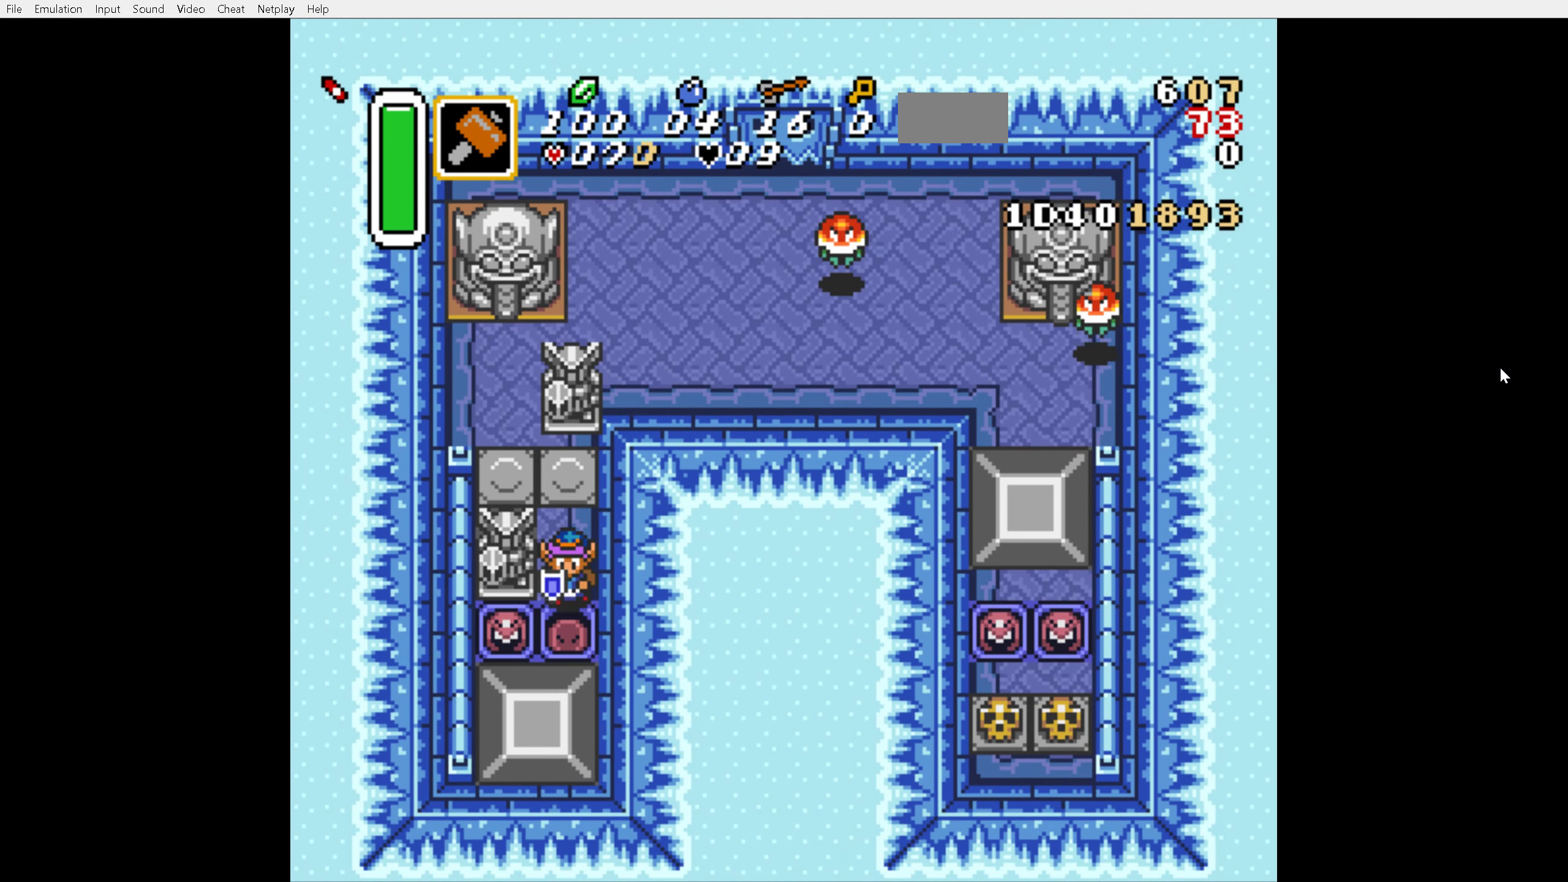
{"buttons": ["DPAD_DOWN"], "events": []}
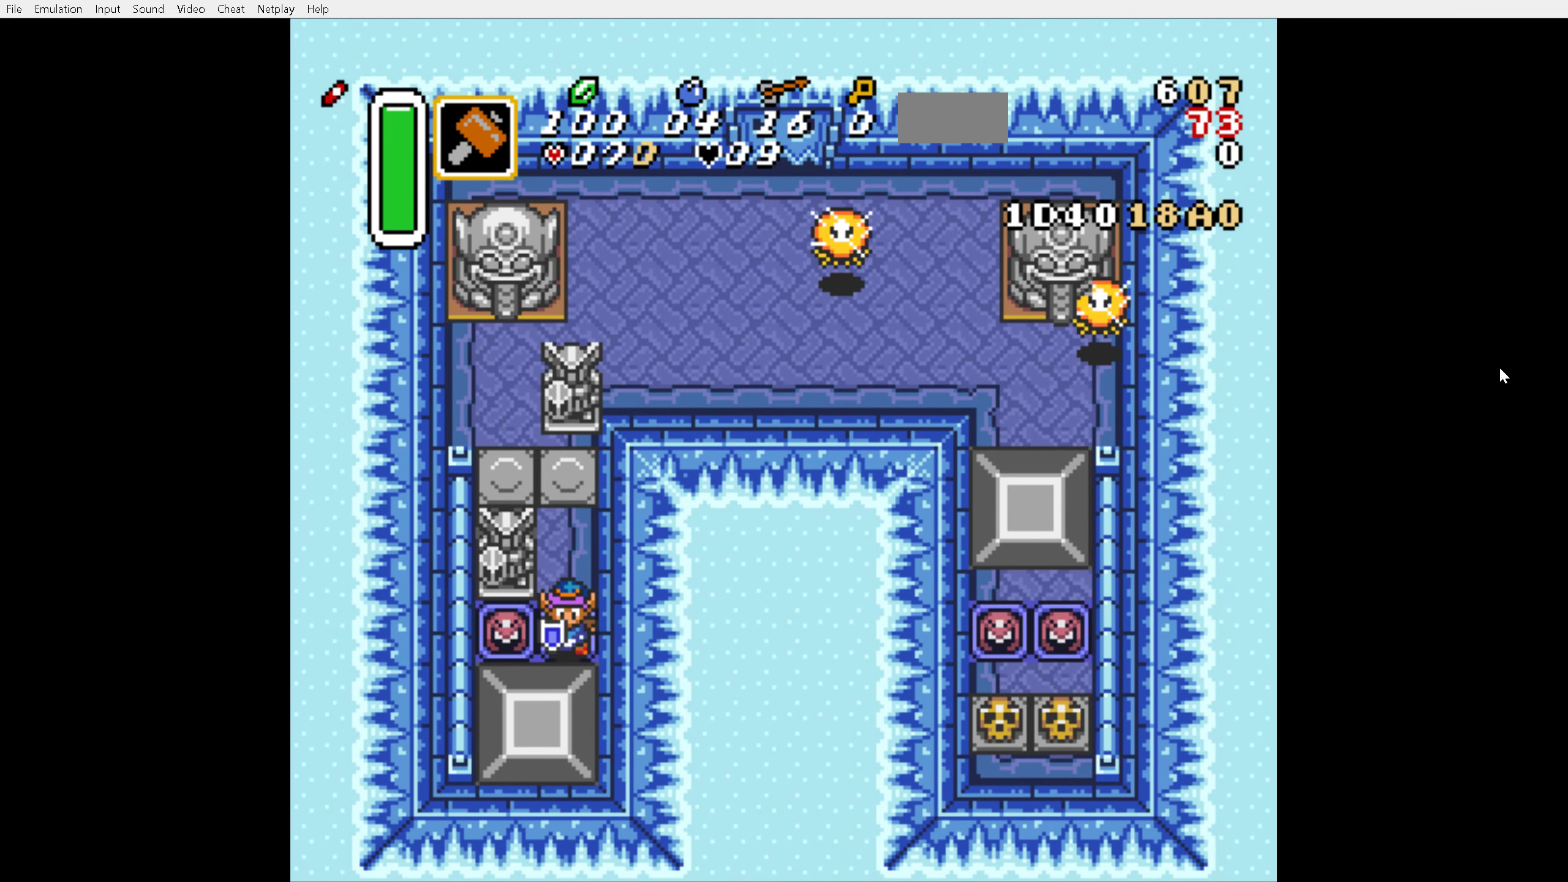
{"buttons": ["DPAD_DOWN"], "events": []}
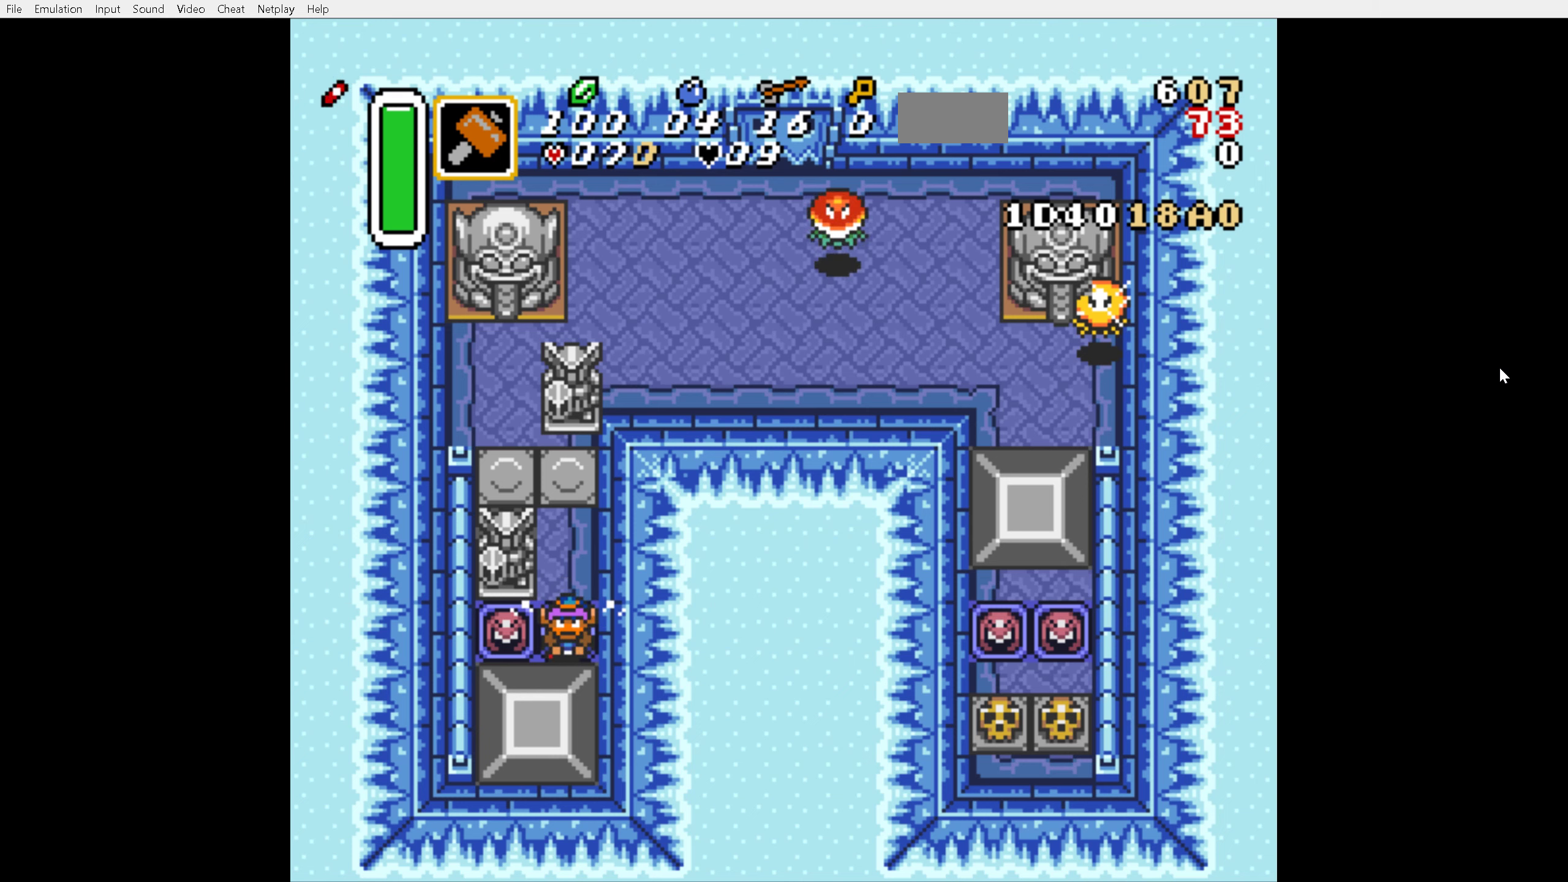
{"buttons": ["DPAD_DOWN"], "events": []}
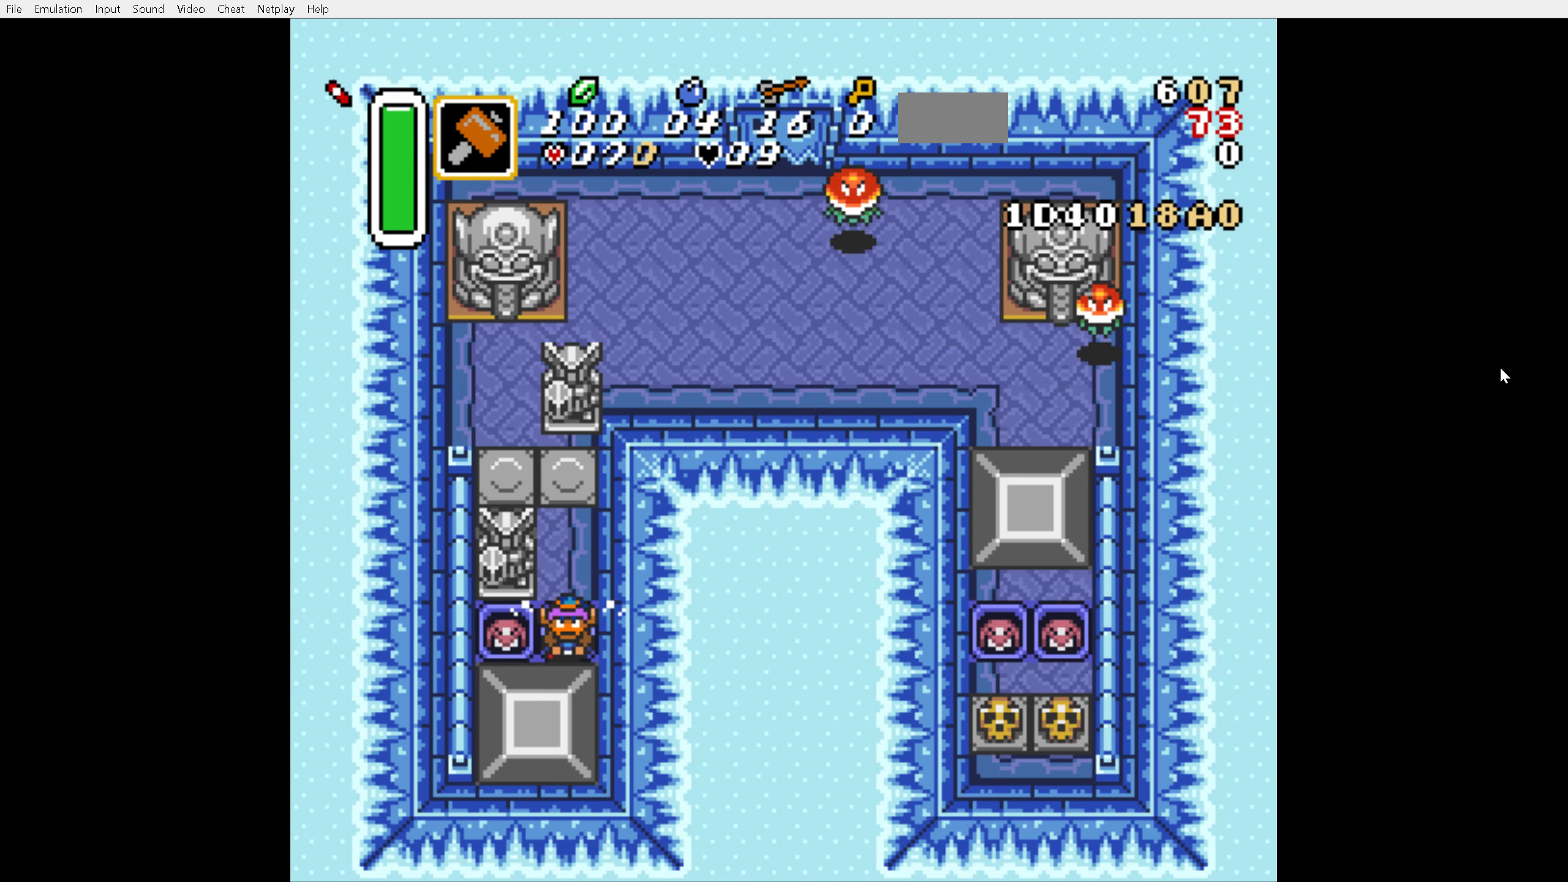
{"buttons": ["DPAD_DOWN"], "events": []}
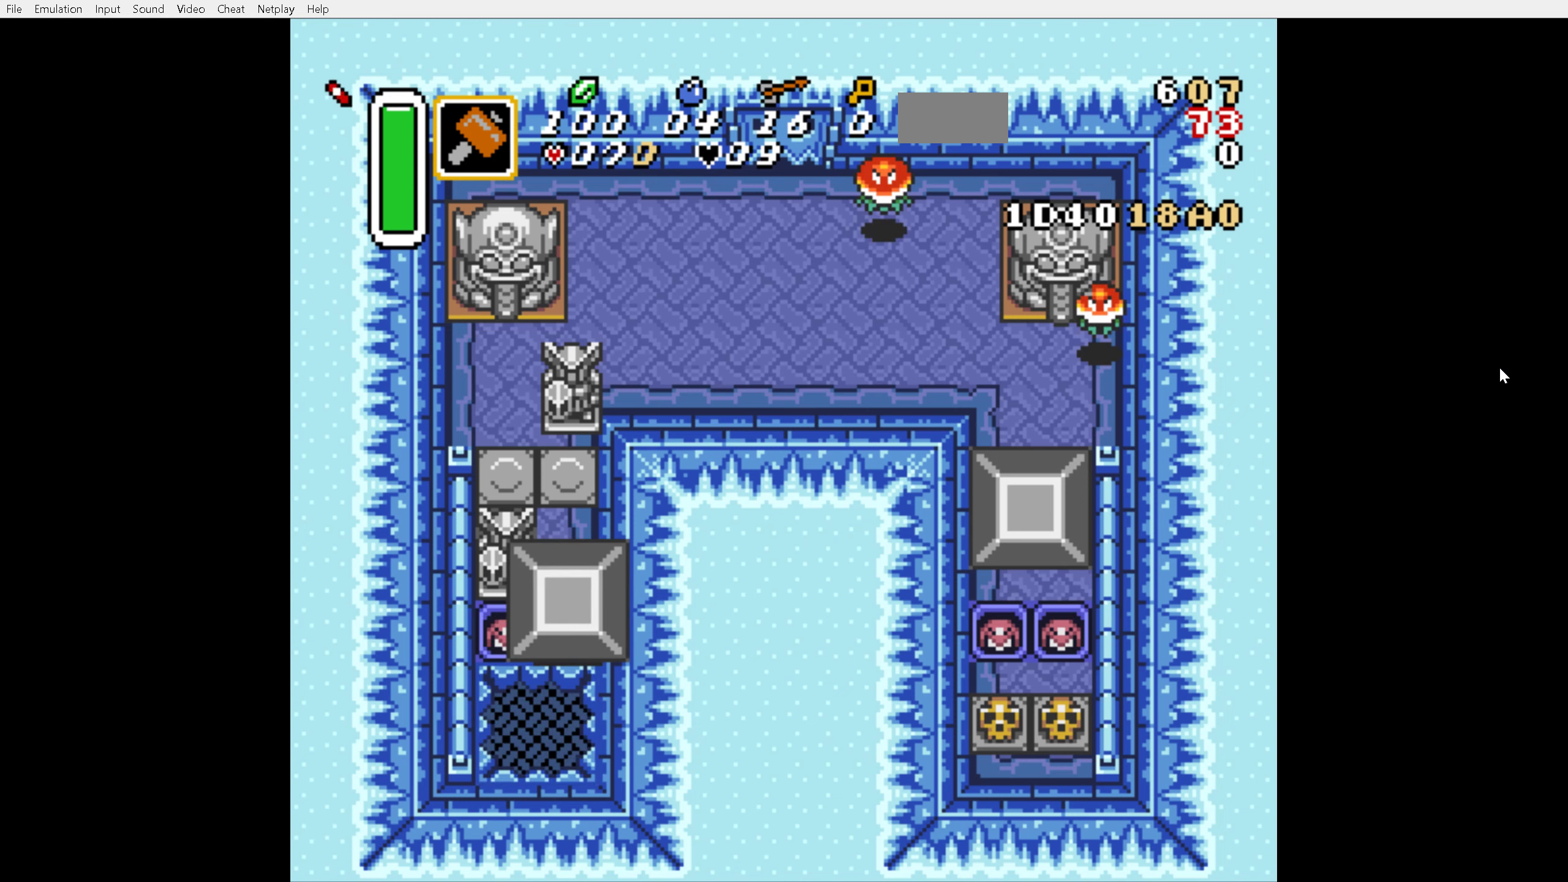
{"buttons": ["DPAD_DOWN"], "events": []}
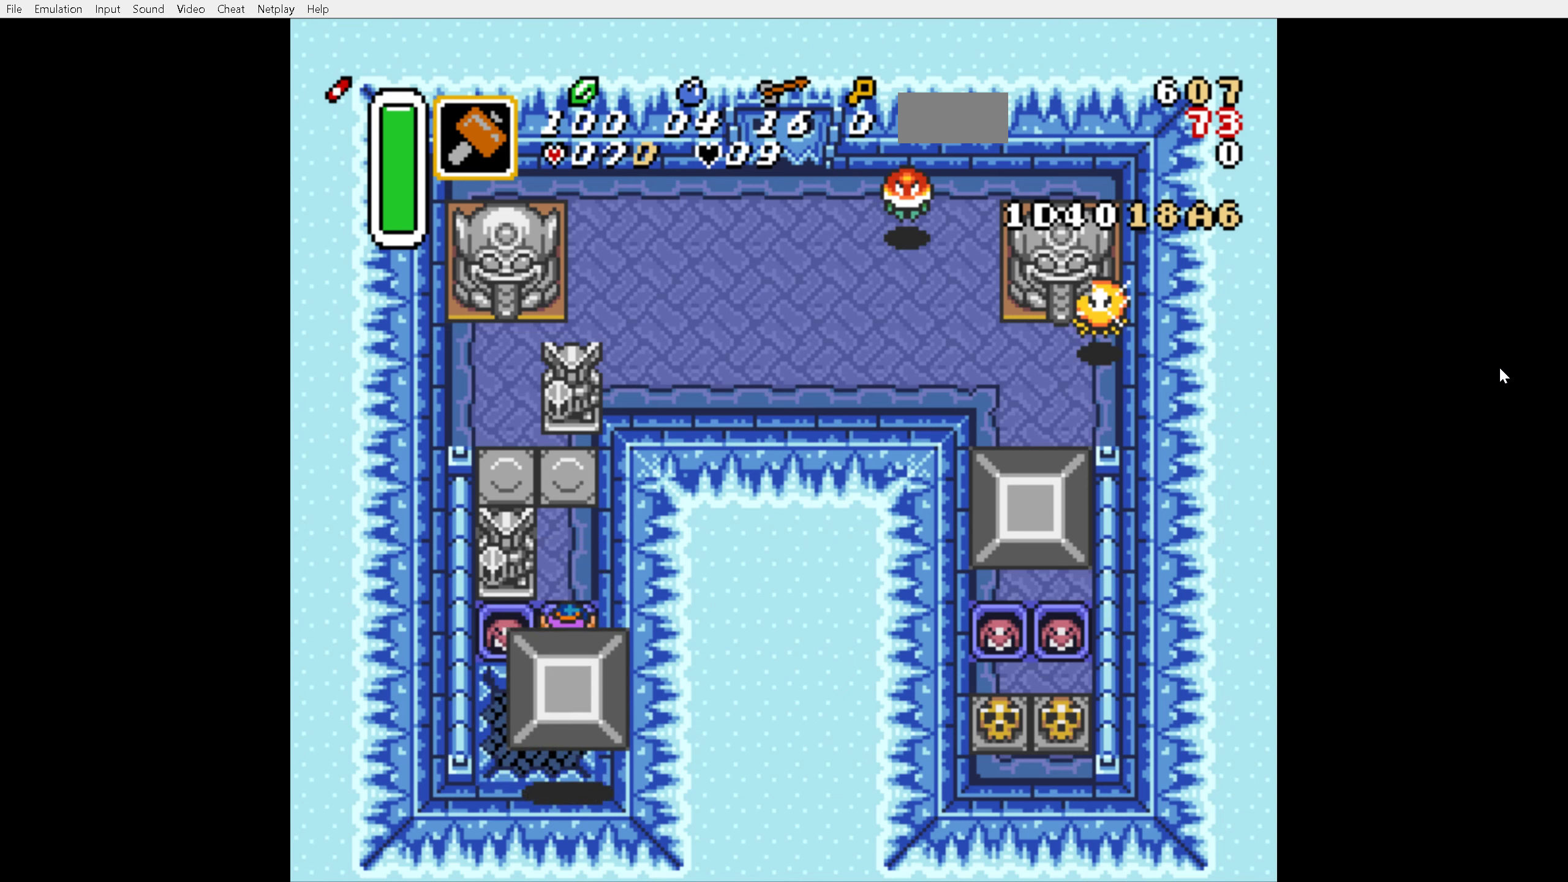
{"buttons": ["DPAD_DOWN"], "events": []}